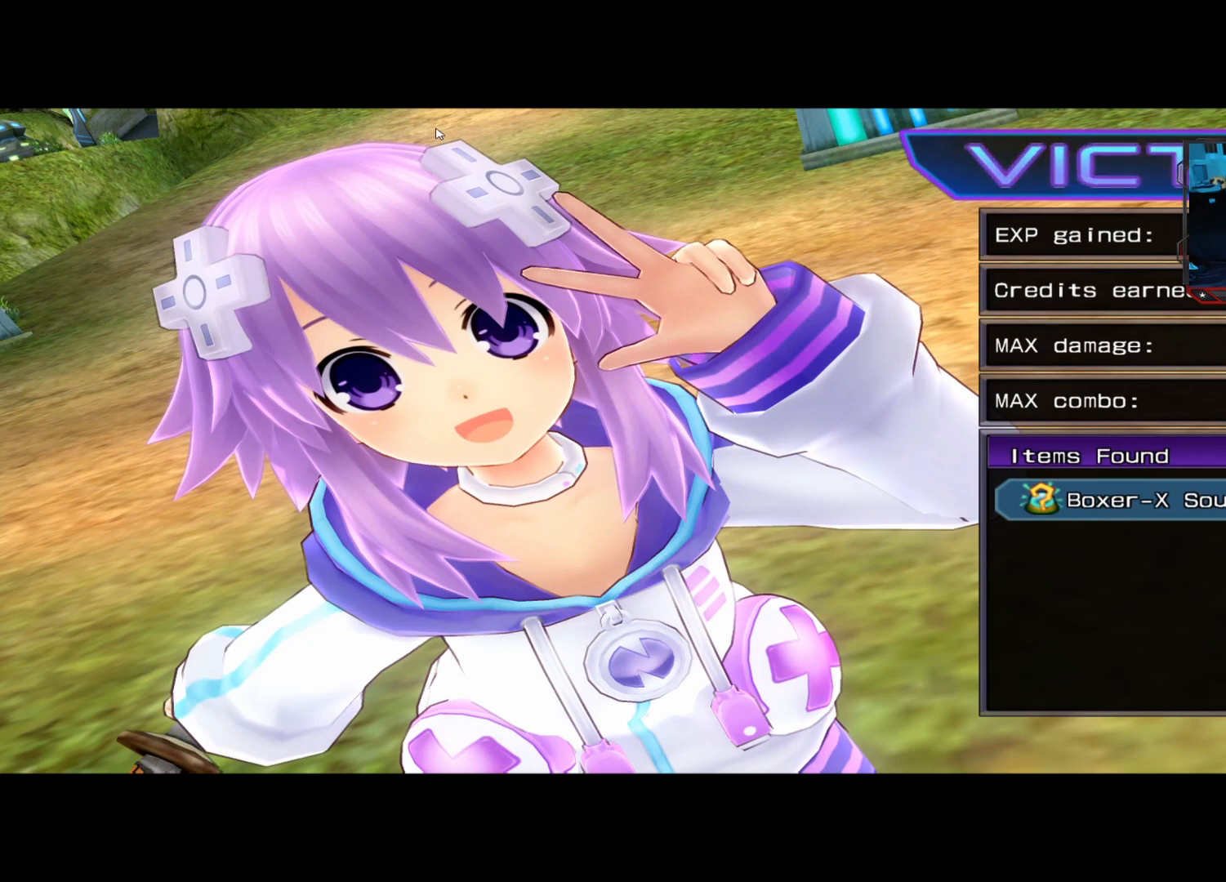
Gameplay with a controller (Xbox layout); each line is a JSON object with the inputs held at the frame after it. "events" lists button and stick changes between this image and that frame as [ms after this image, input, new state], when the widget could be followed in between. Not read: R3.
{"buttons": ["A"], "left_stick": "center", "right_stick": "center", "events": [[375, "A", "down"]]}
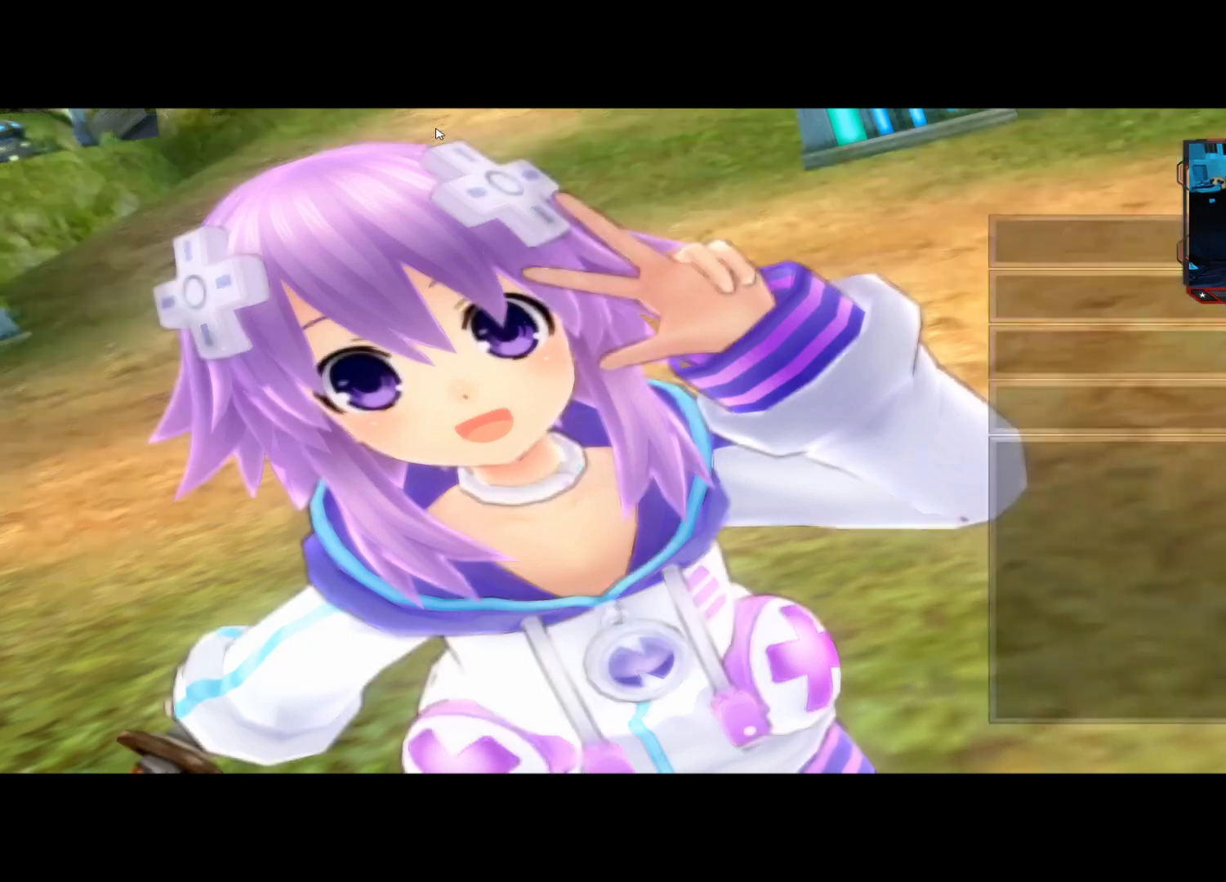
{"buttons": [], "left_stick": "right", "right_stick": "left", "events": [[42, "A", "up"], [250, "right_stick", "left"], [292, "left_stick", "right"]]}
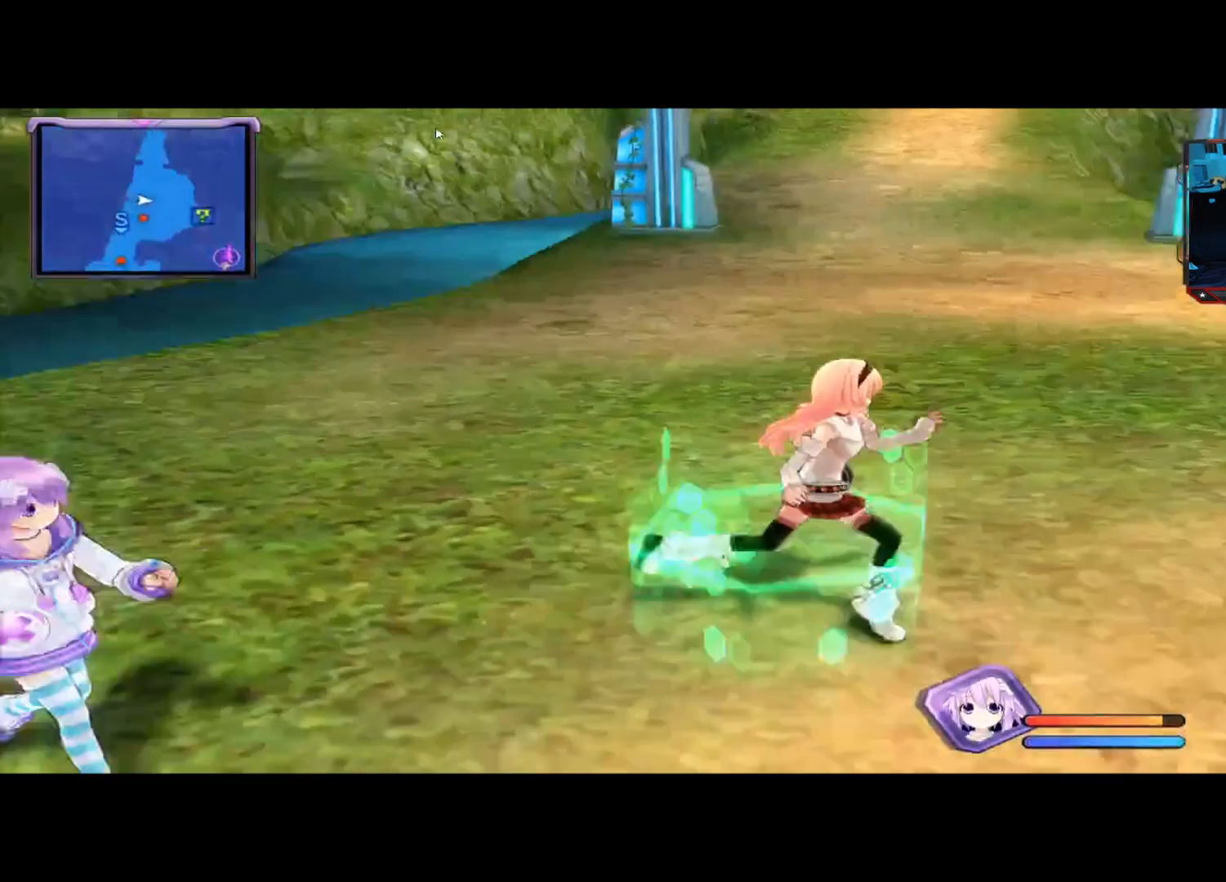
{"buttons": [], "left_stick": "up", "right_stick": "left", "events": [[42, "left_stick", "up-right"], [292, "left_stick", "up"]]}
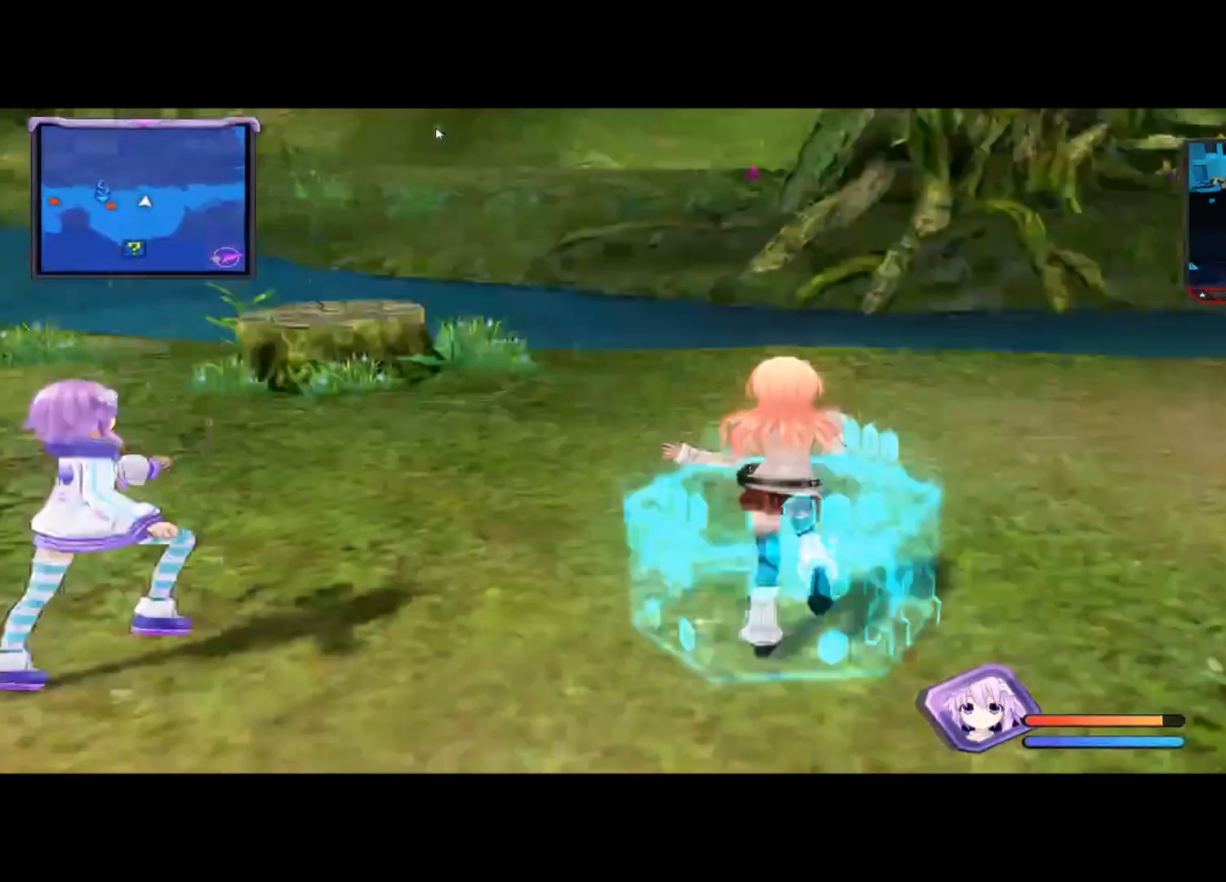
{"buttons": [], "left_stick": "up", "right_stick": "left", "events": []}
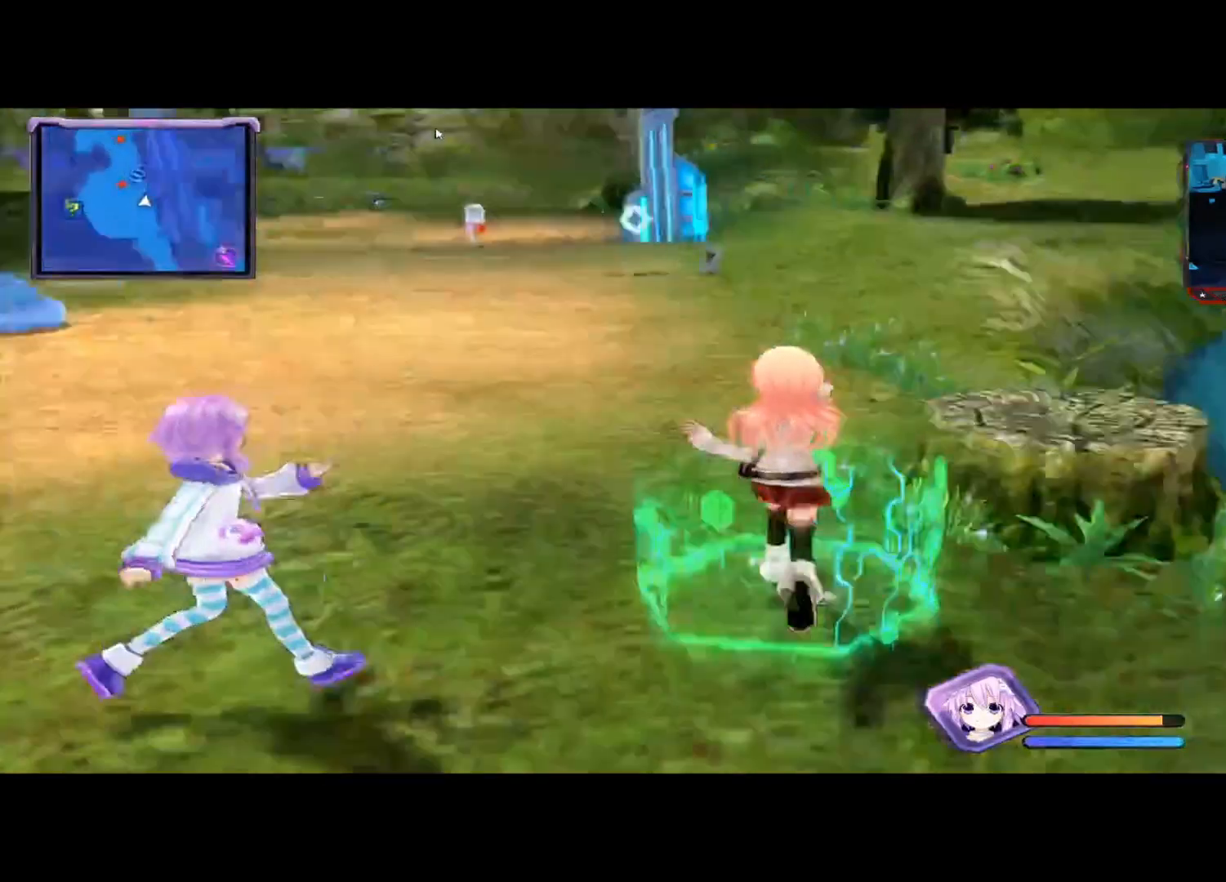
{"buttons": [], "left_stick": "up", "right_stick": "down-left", "events": [[83, "right_stick", "center"], [417, "right_stick", "down-left"]]}
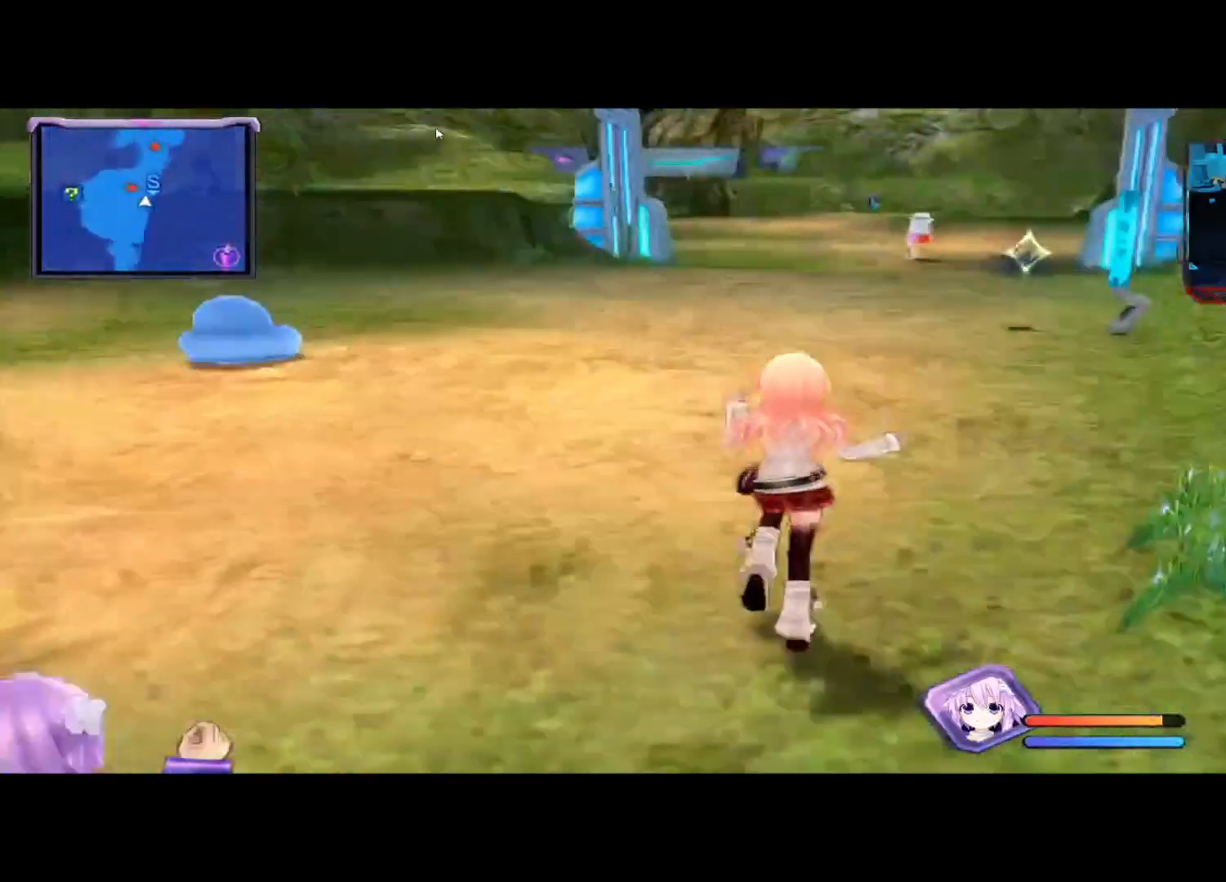
{"buttons": [], "left_stick": "up", "right_stick": "center", "events": [[42, "right_stick", "center"]]}
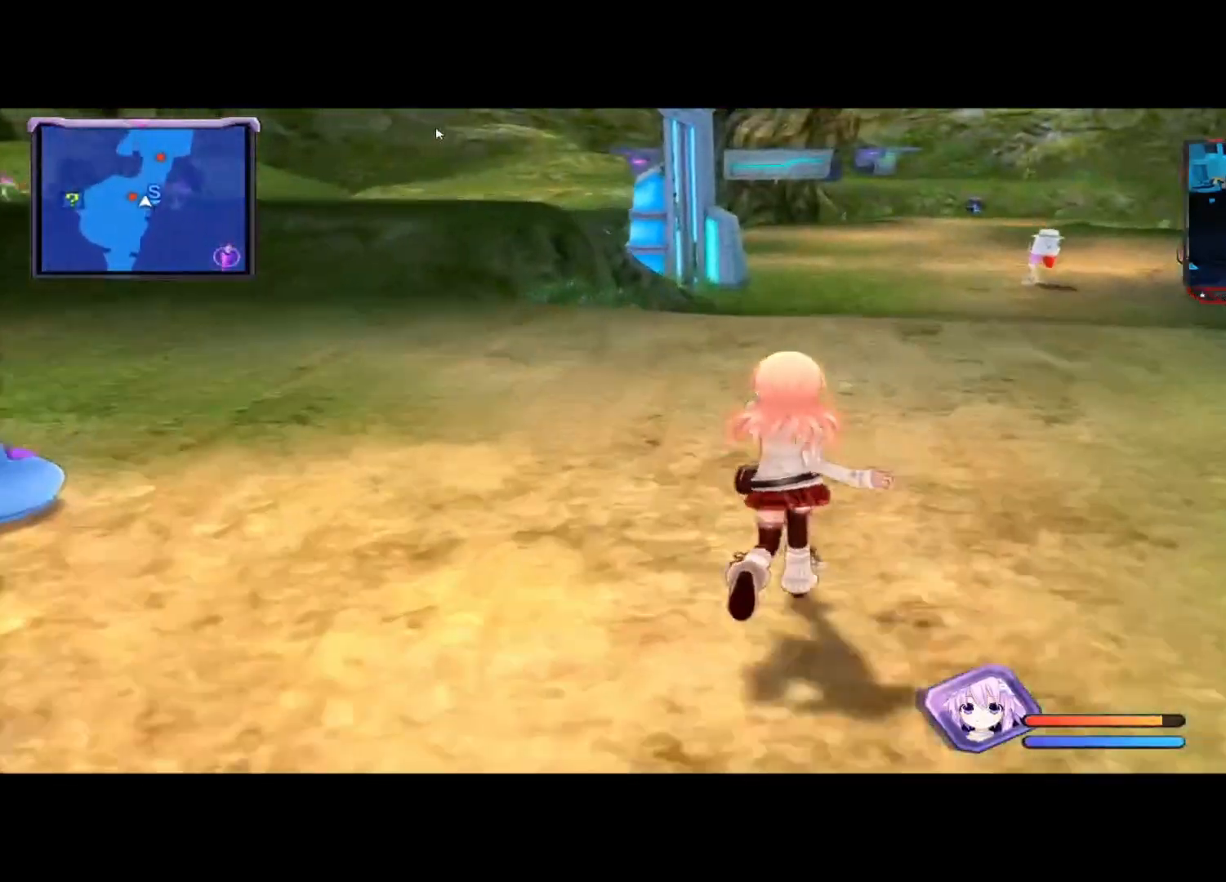
{"buttons": [], "left_stick": "up", "right_stick": "center", "events": []}
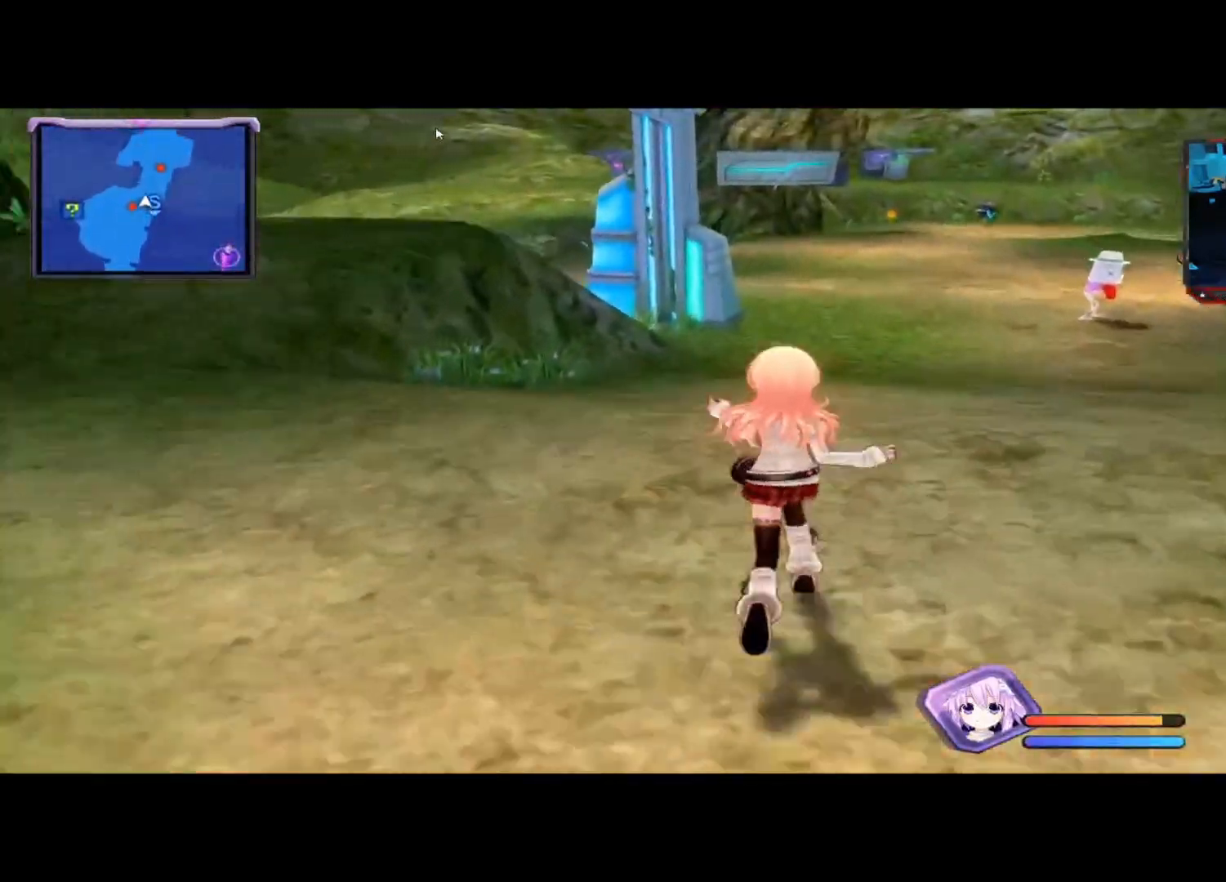
{"buttons": [], "left_stick": "up", "right_stick": "center", "events": []}
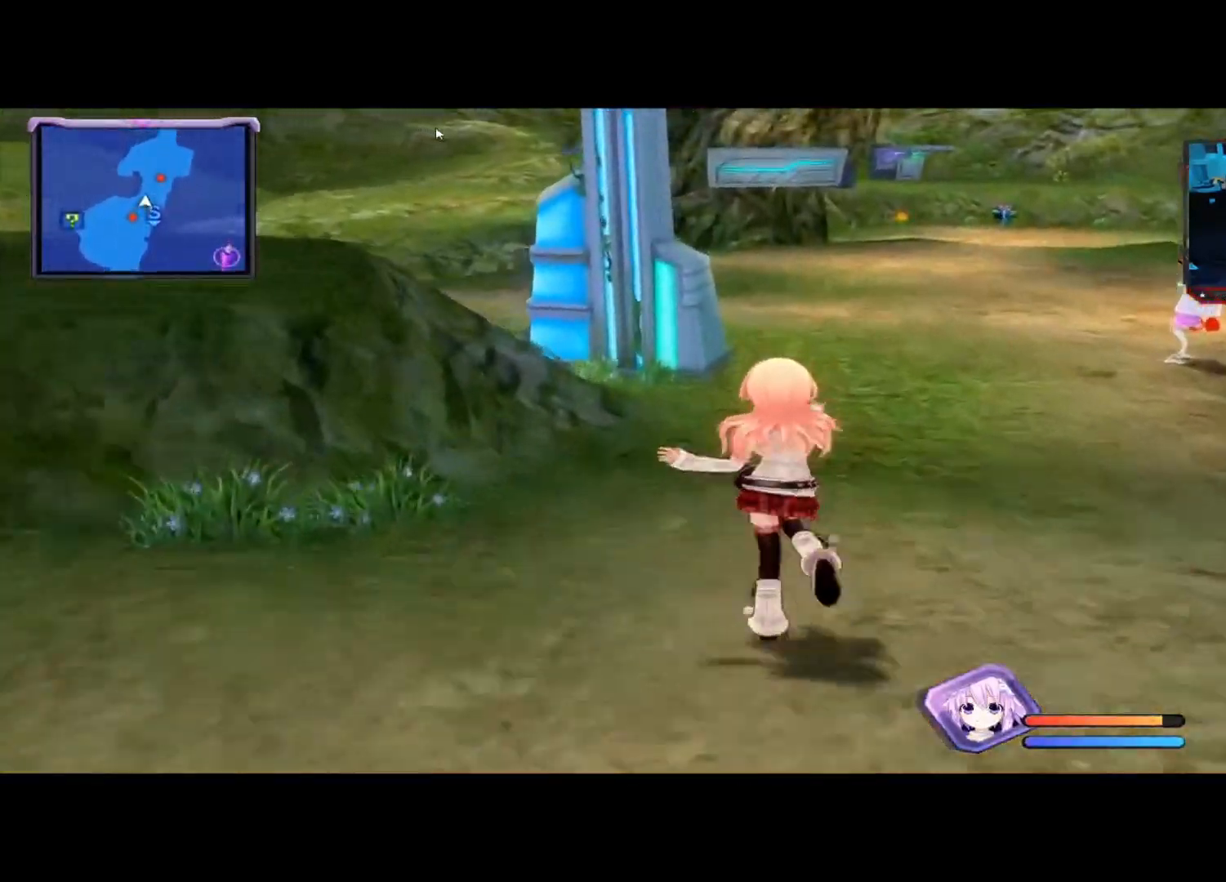
{"buttons": [], "left_stick": "up", "right_stick": "center", "events": []}
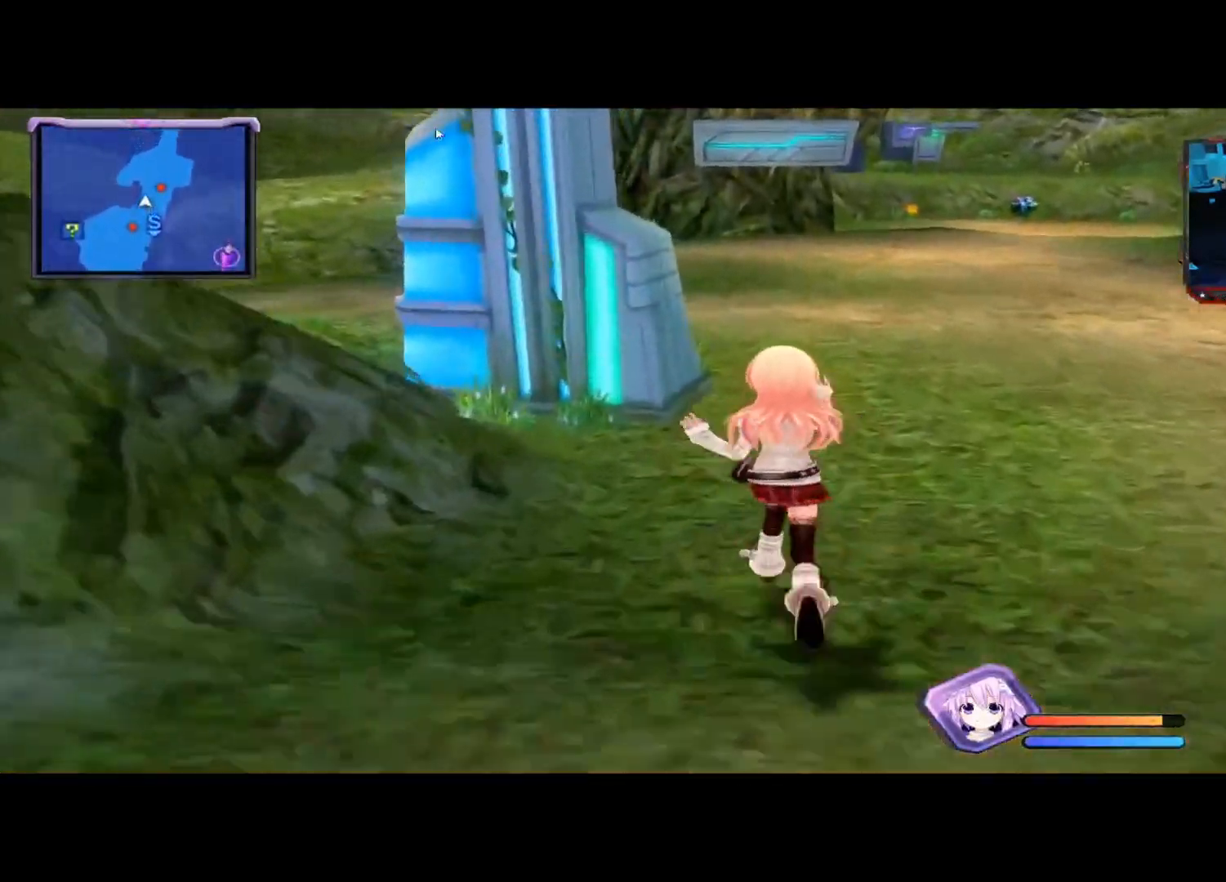
{"buttons": [], "left_stick": "up", "right_stick": "center", "events": []}
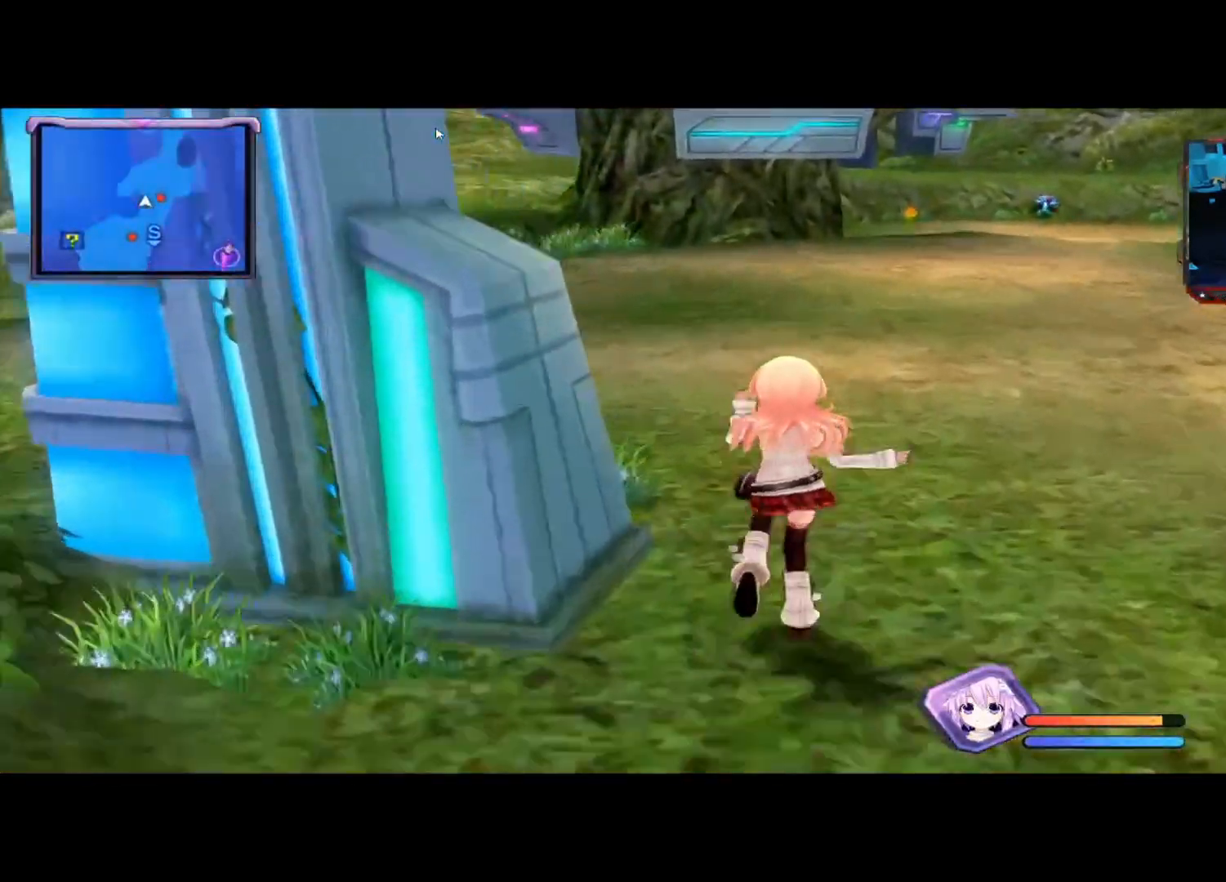
{"buttons": [], "left_stick": "up", "right_stick": "center", "events": []}
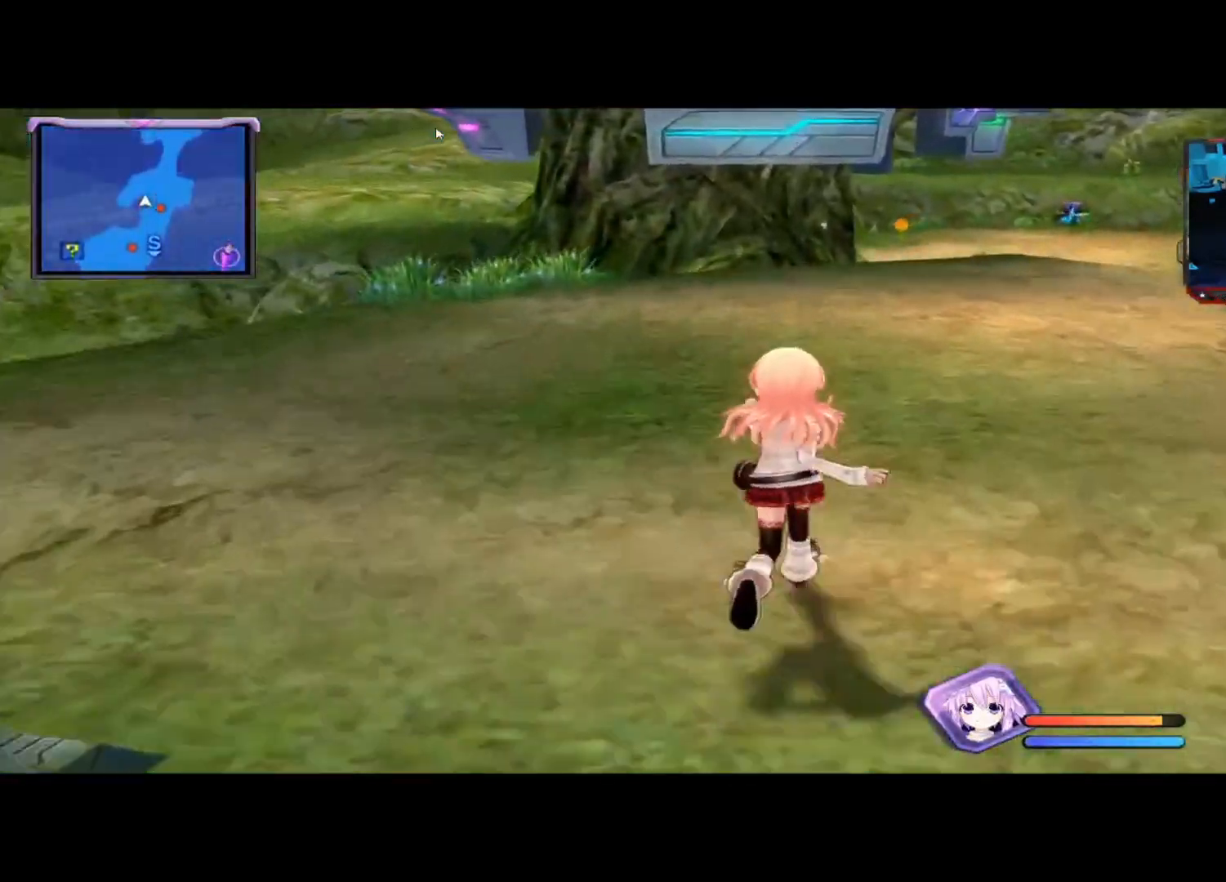
{"buttons": [], "left_stick": "up", "right_stick": "center", "events": [[208, "right_stick", "right"], [333, "right_stick", "center"]]}
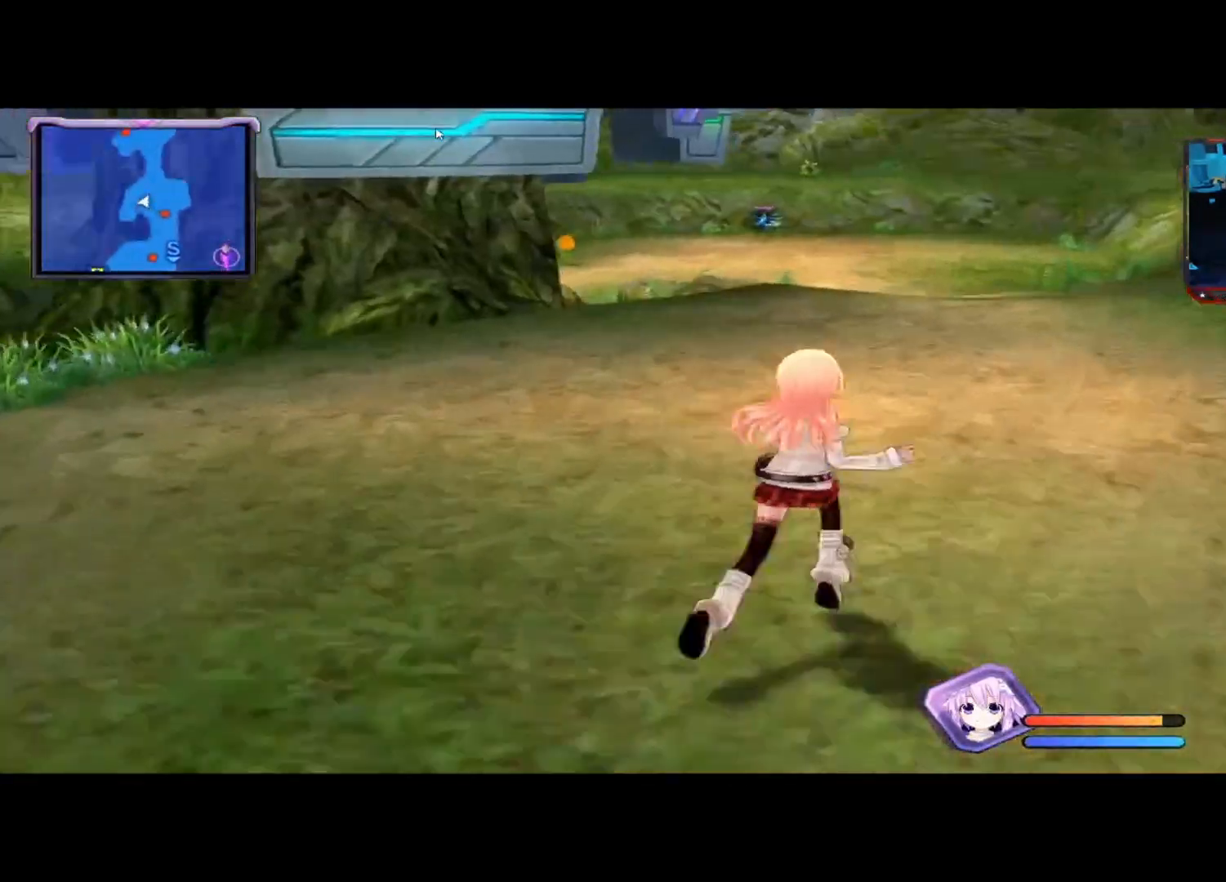
{"buttons": [], "left_stick": "up", "right_stick": "left", "events": [[500, "right_stick", "left"]]}
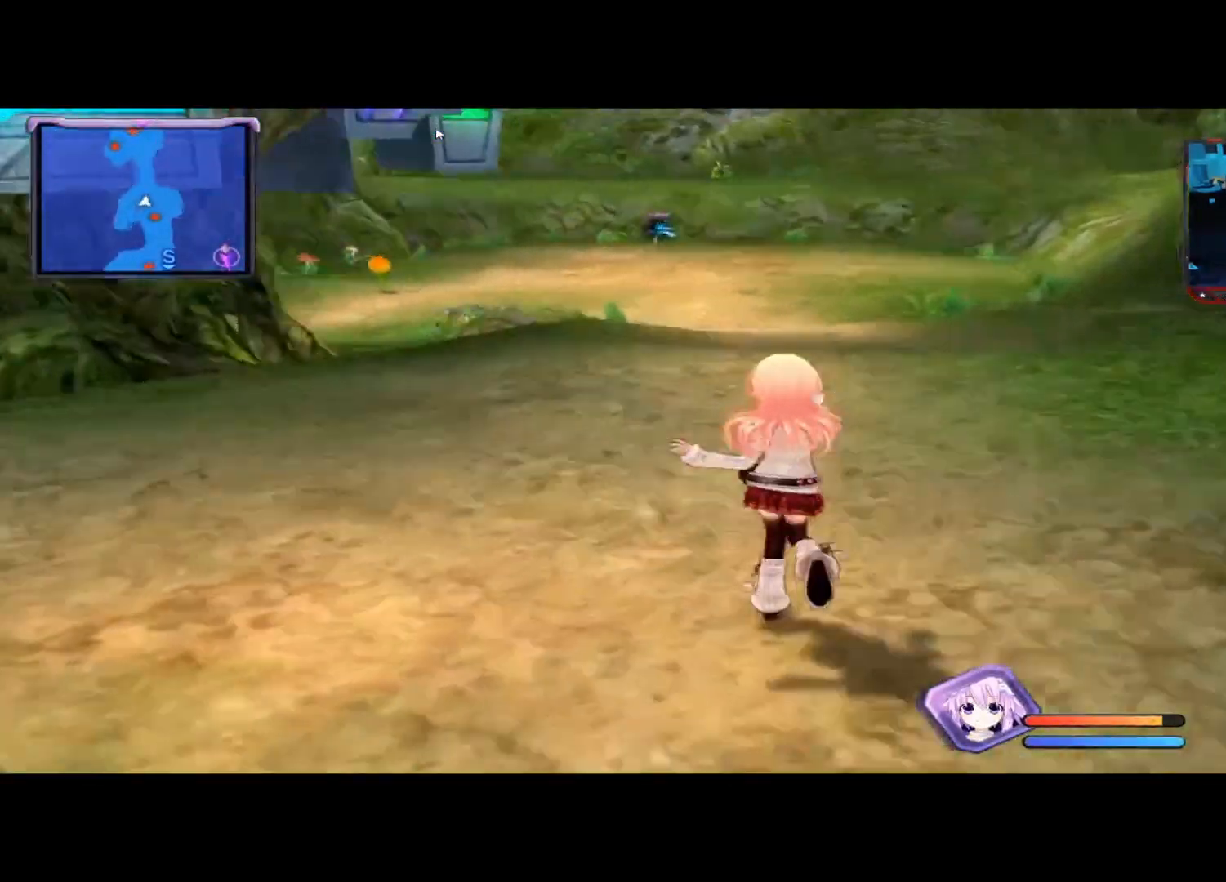
{"buttons": [], "left_stick": "up-left", "right_stick": "left", "events": [[42, "left_stick", "up-left"]]}
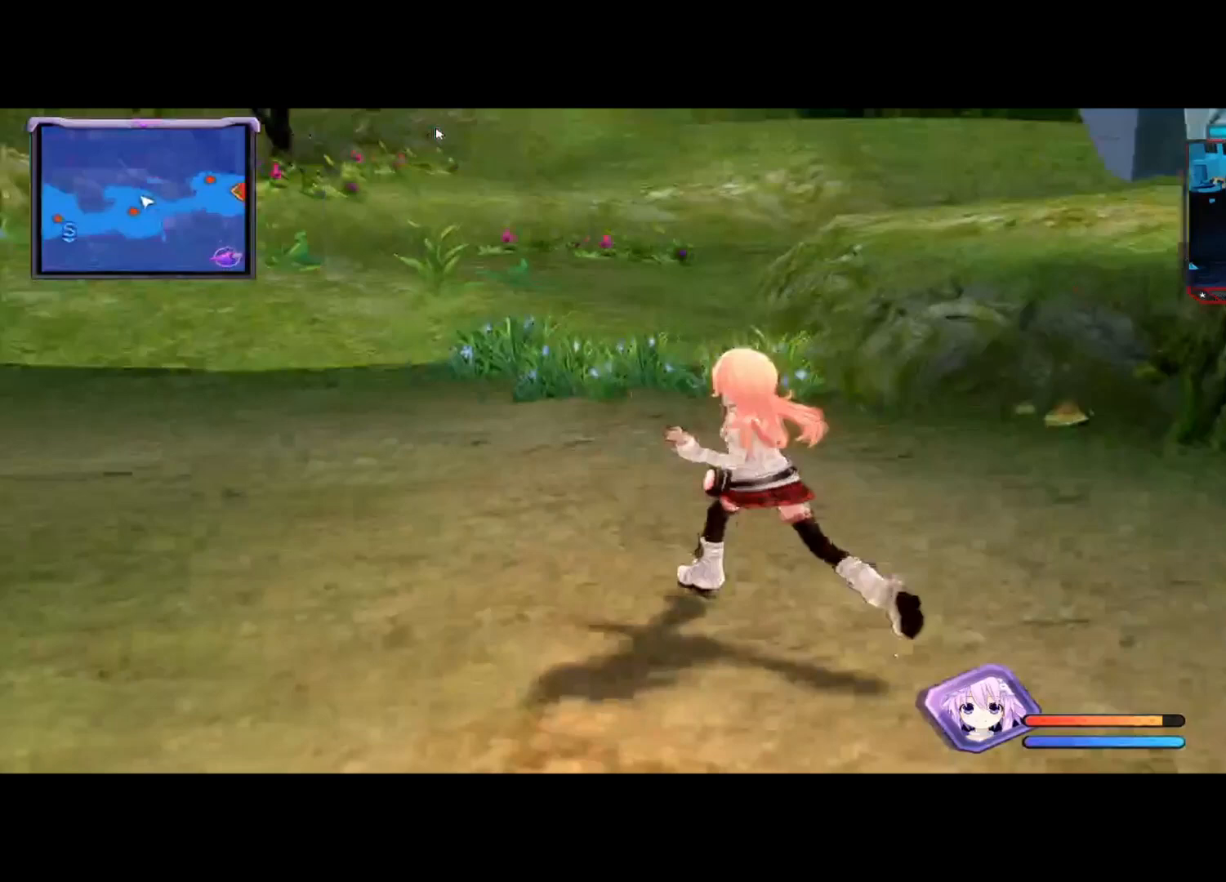
{"buttons": [], "left_stick": "up-left", "right_stick": "left", "events": []}
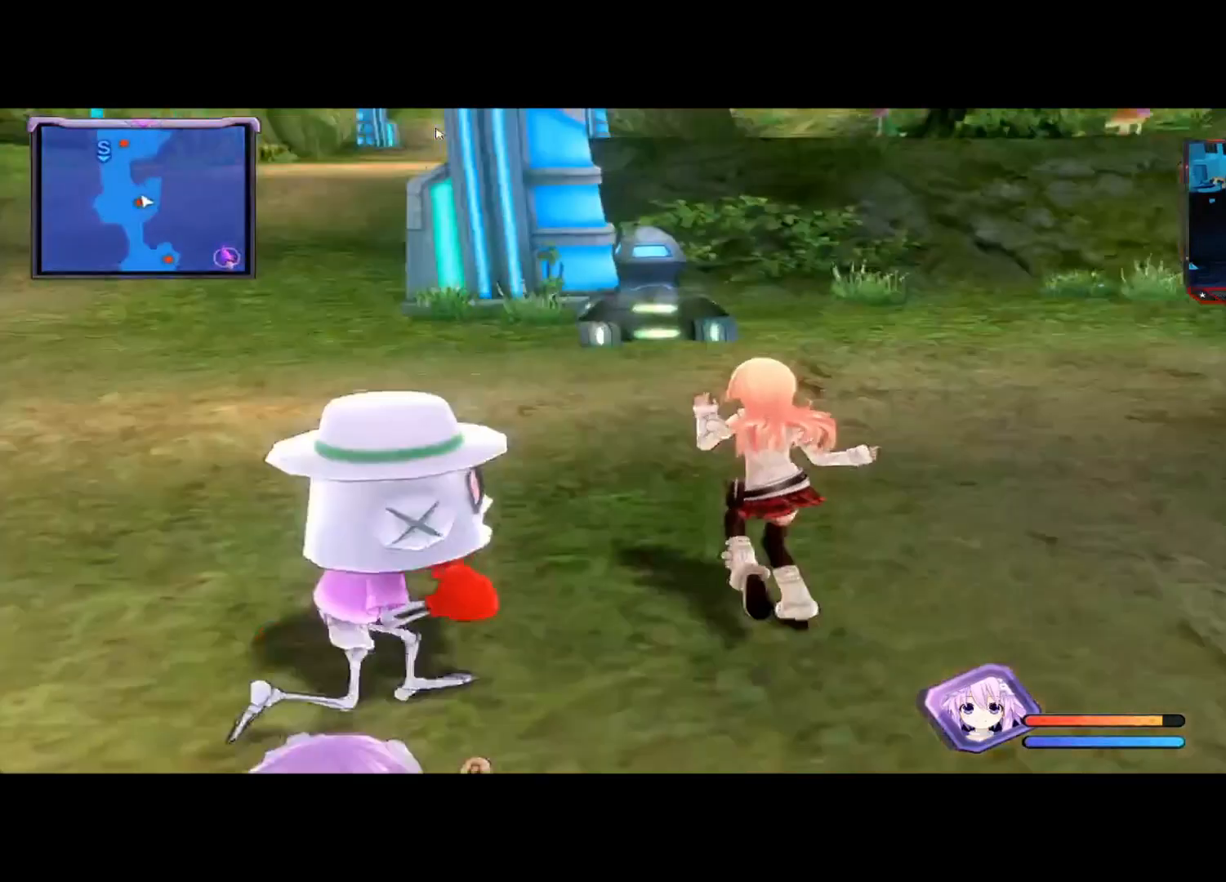
{"buttons": [], "left_stick": "up", "right_stick": "center", "events": [[42, "right_stick", "center"], [375, "left_stick", "up"]]}
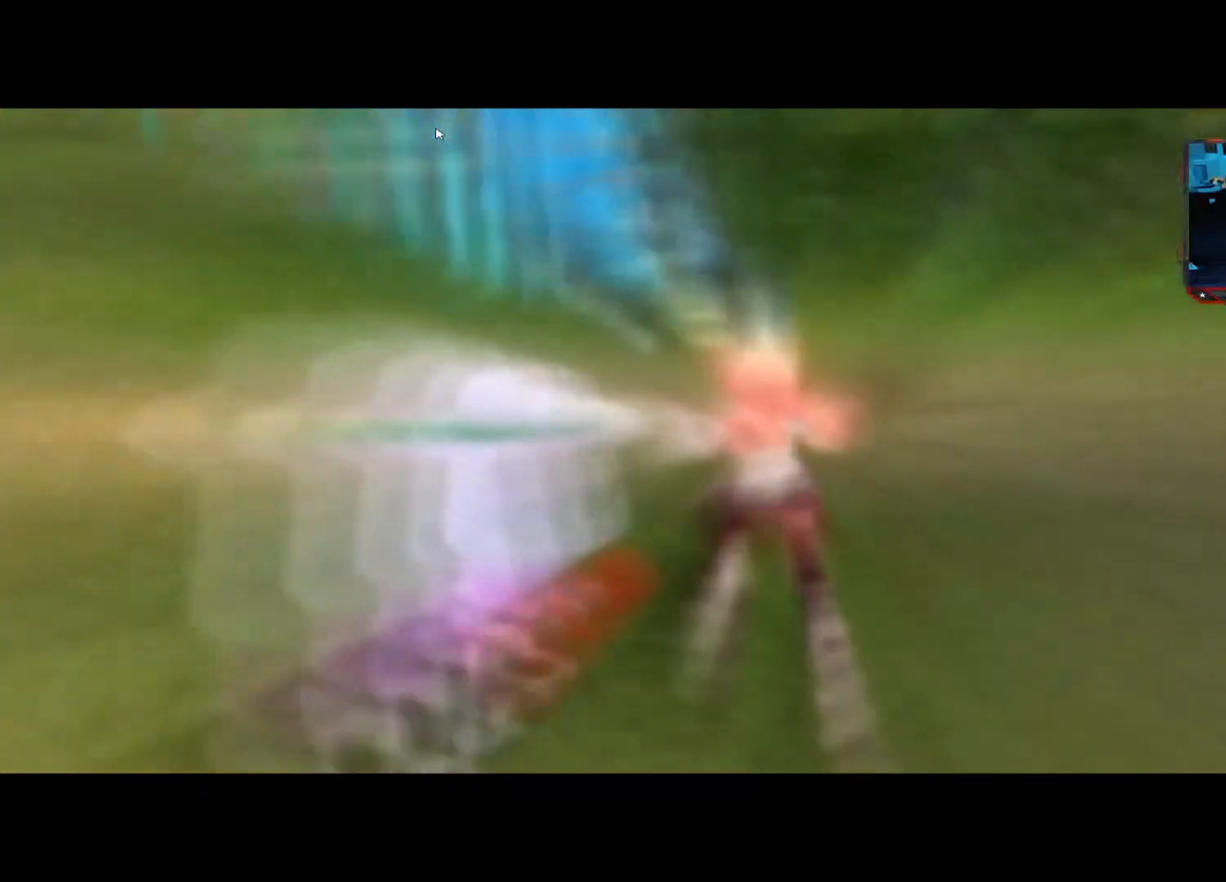
{"buttons": [], "left_stick": "center", "right_stick": "center", "events": [[333, "left_stick", "center"]]}
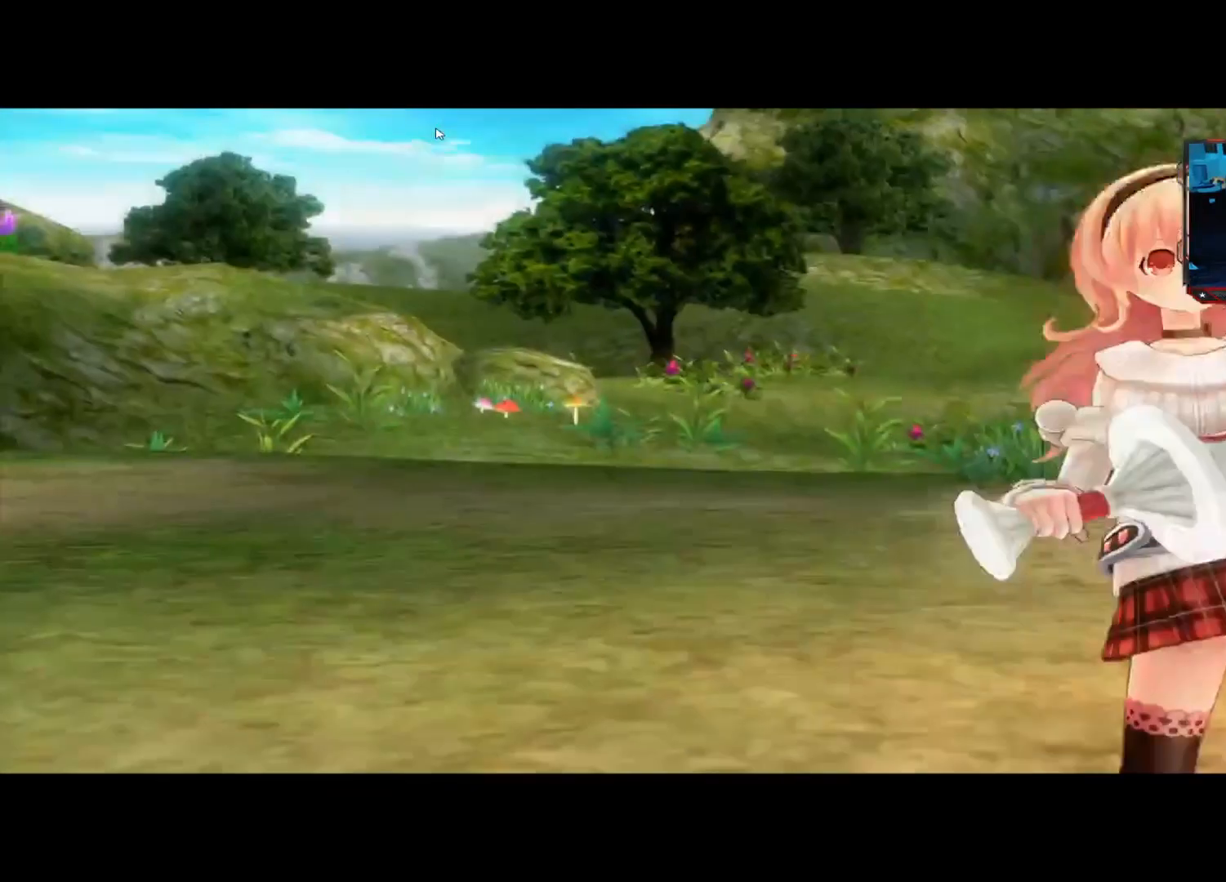
{"buttons": [], "left_stick": "center", "right_stick": "center", "events": []}
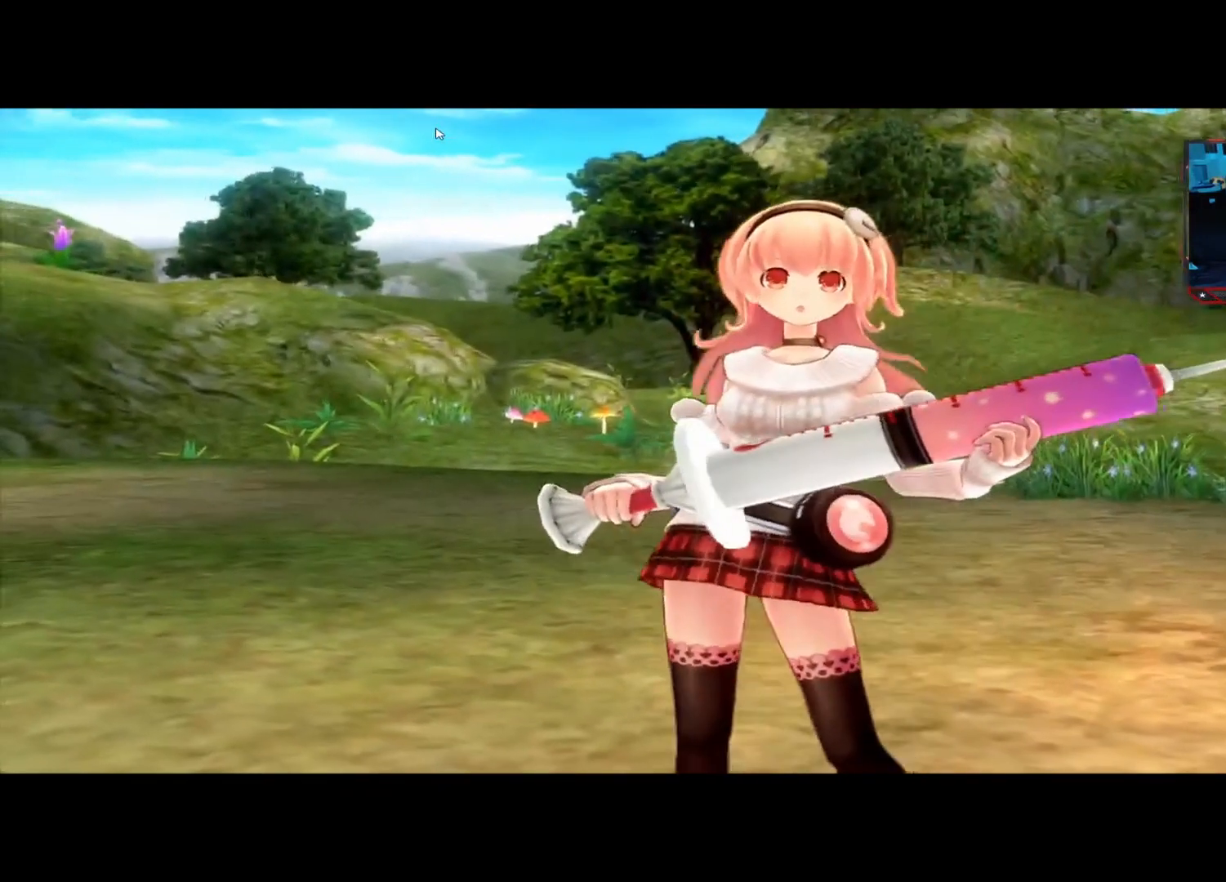
{"buttons": [], "left_stick": "center", "right_stick": "center", "events": []}
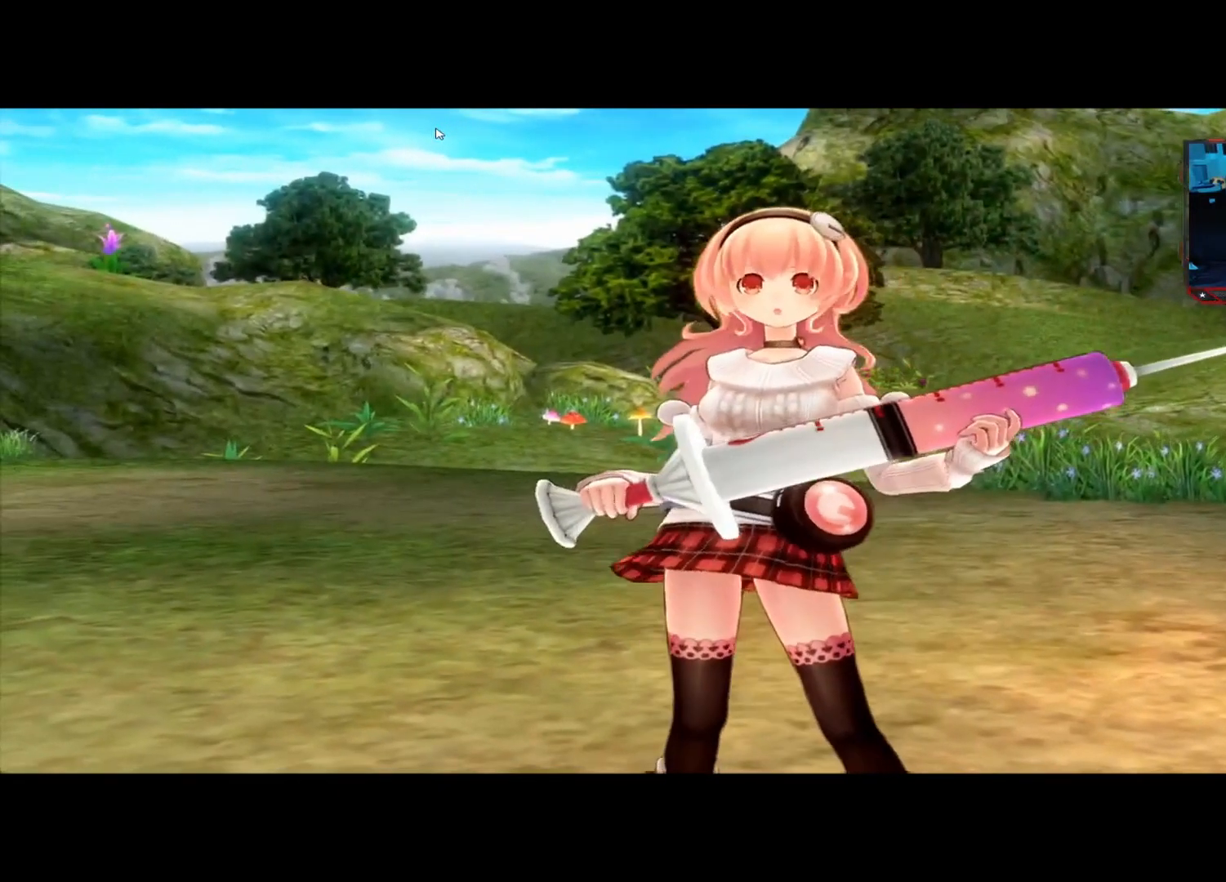
{"buttons": [], "left_stick": "center", "right_stick": "center", "events": []}
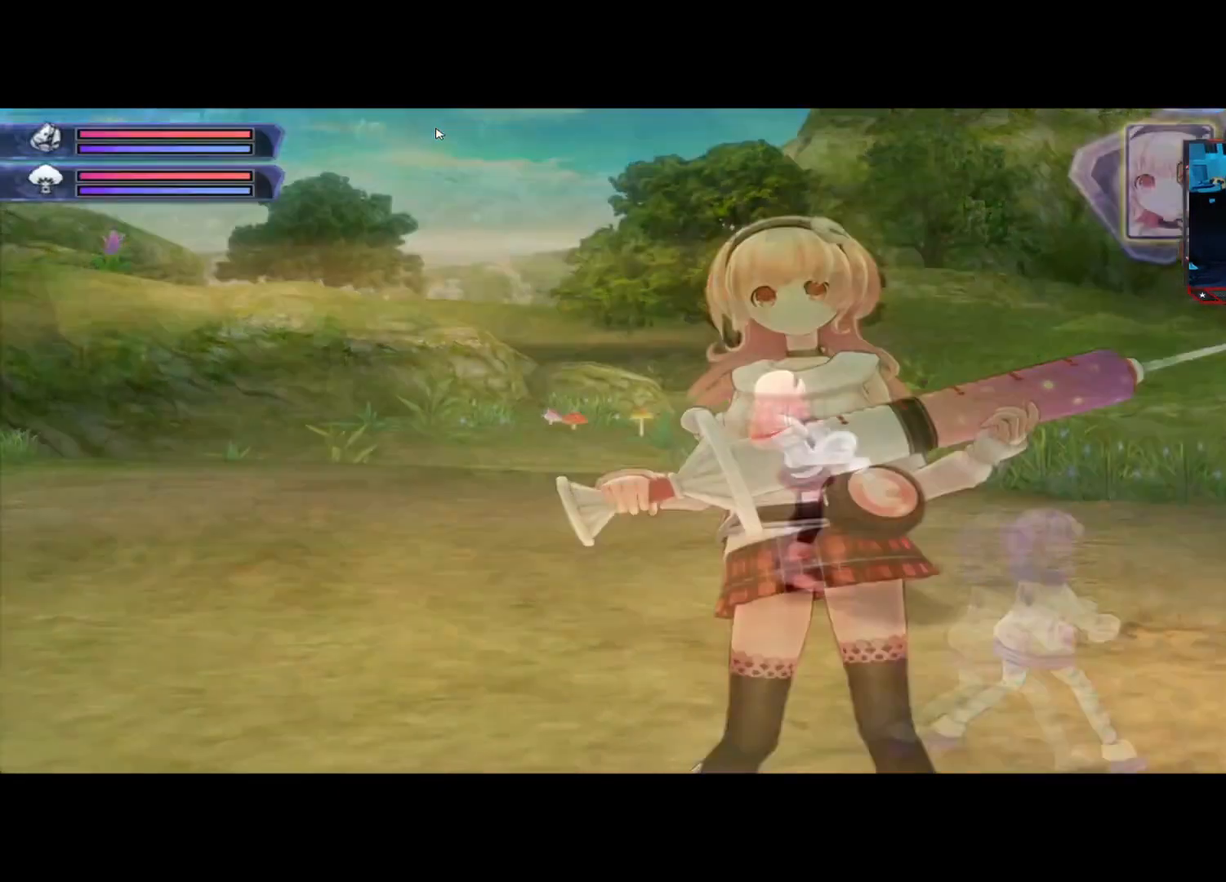
{"buttons": [], "left_stick": "center", "right_stick": "center", "events": []}
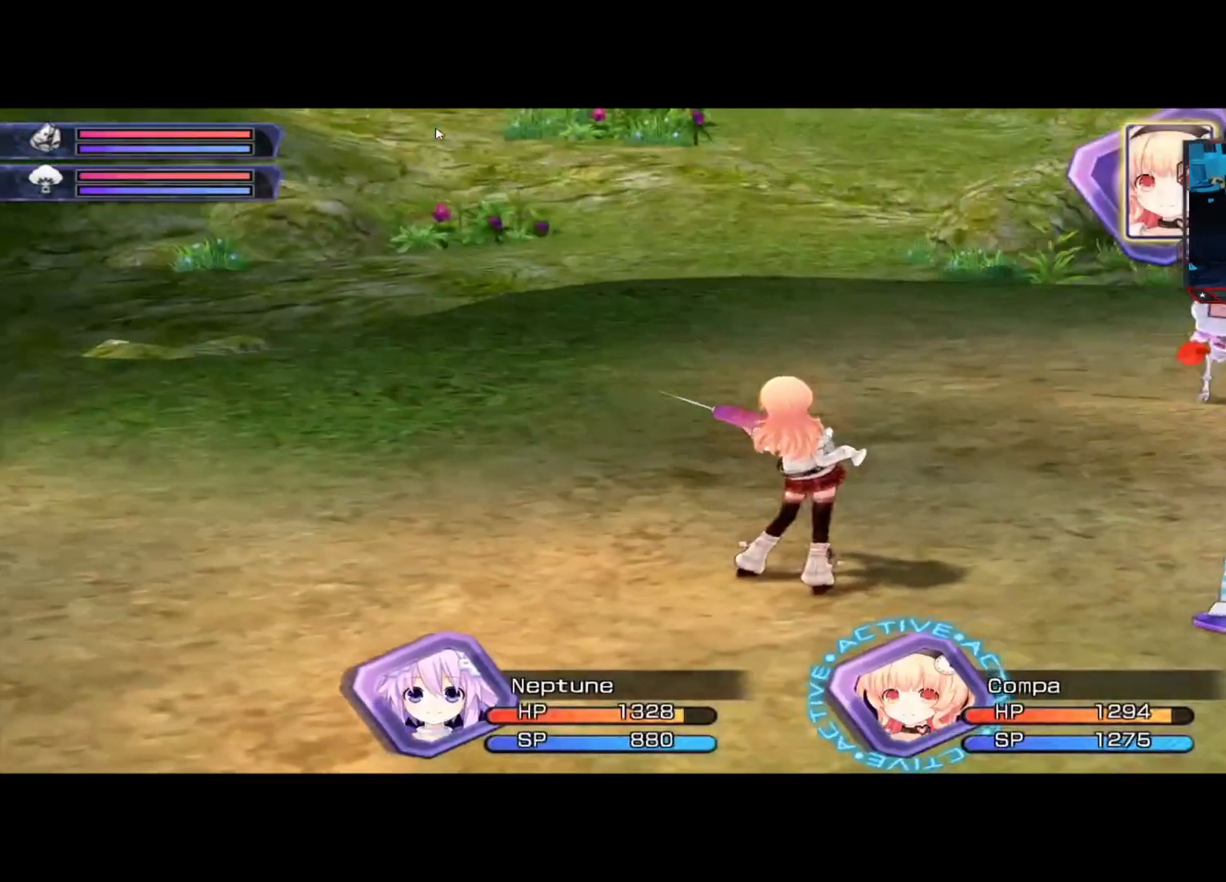
{"buttons": [], "left_stick": "up-right", "right_stick": "center", "events": [[500, "left_stick", "up-right"]]}
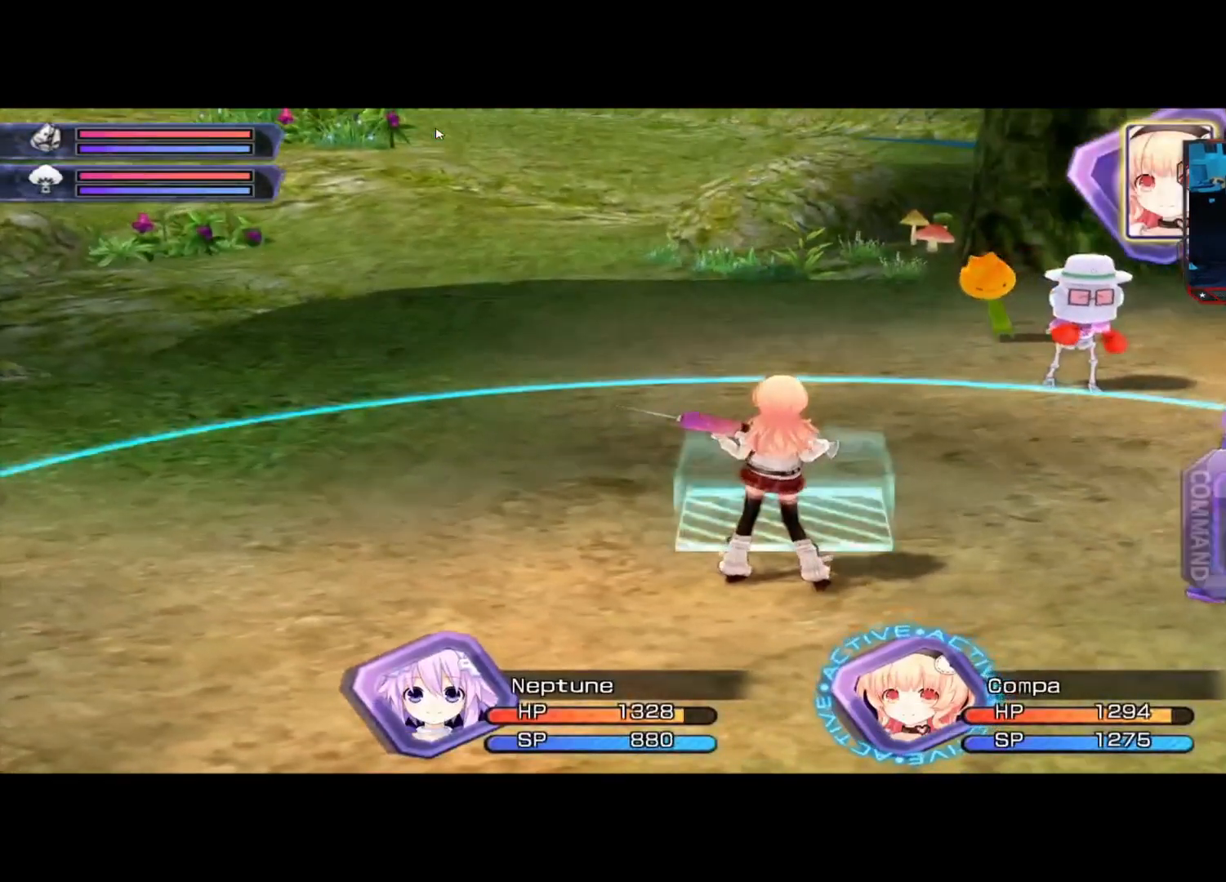
{"buttons": [], "left_stick": "up", "right_stick": "center", "events": [[458, "left_stick", "up"]]}
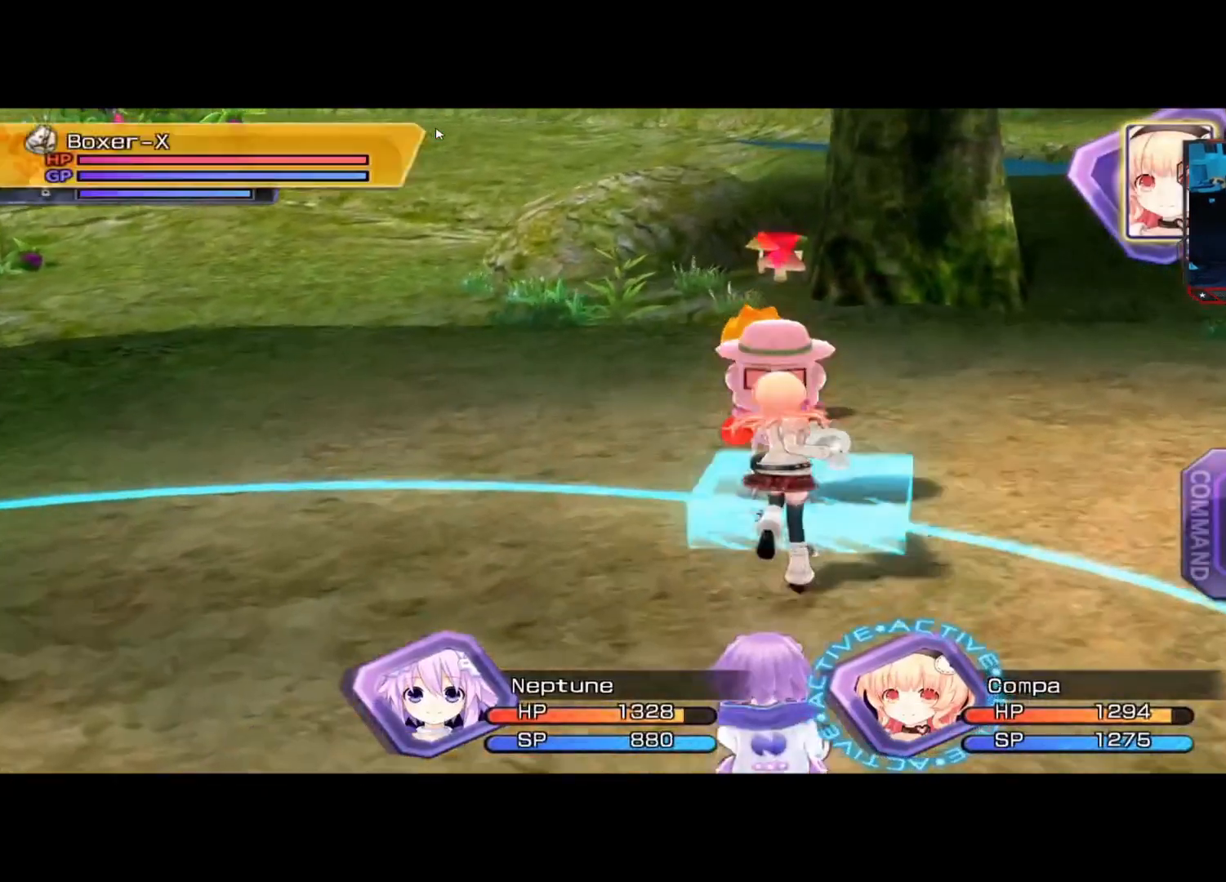
{"buttons": [], "left_stick": "center", "right_stick": "center", "events": [[417, "left_stick", "center"]]}
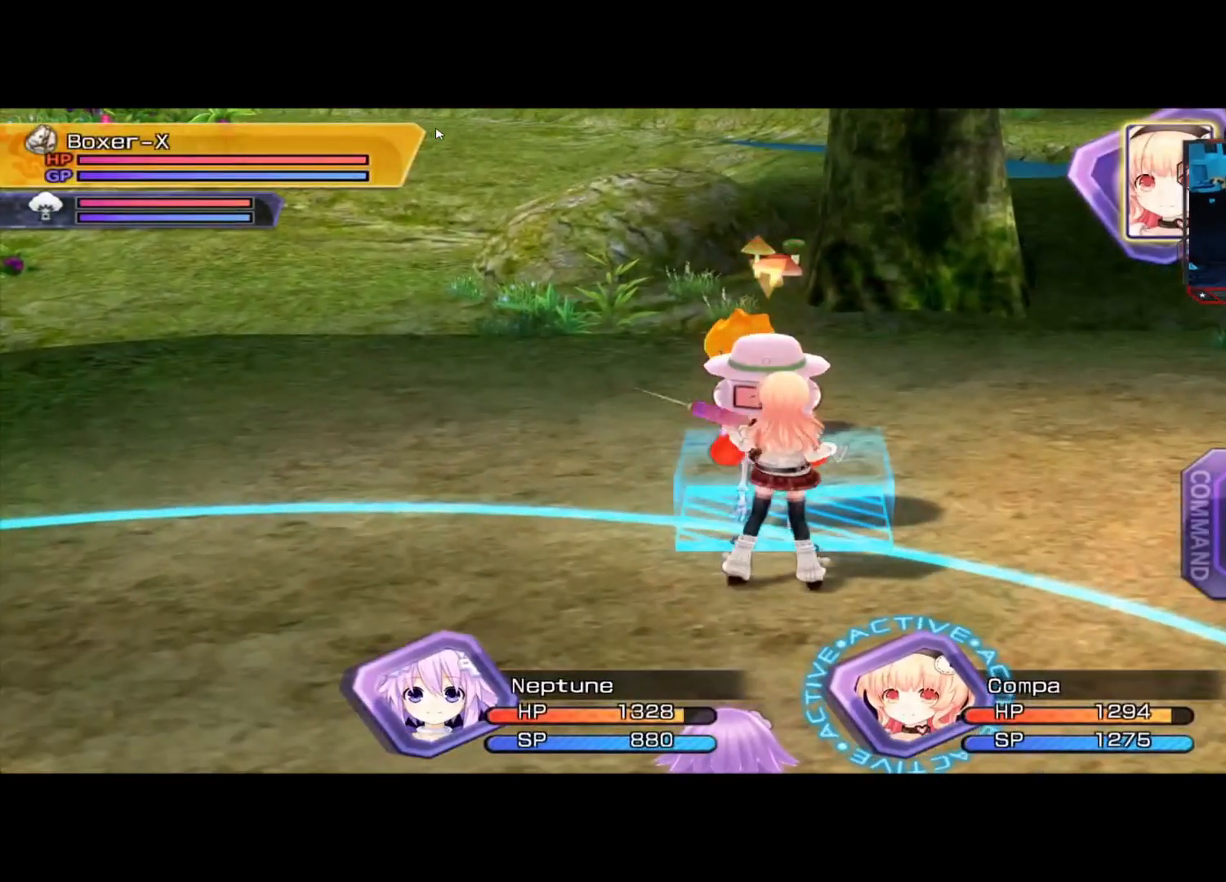
{"buttons": [], "left_stick": "center", "right_stick": "center", "events": []}
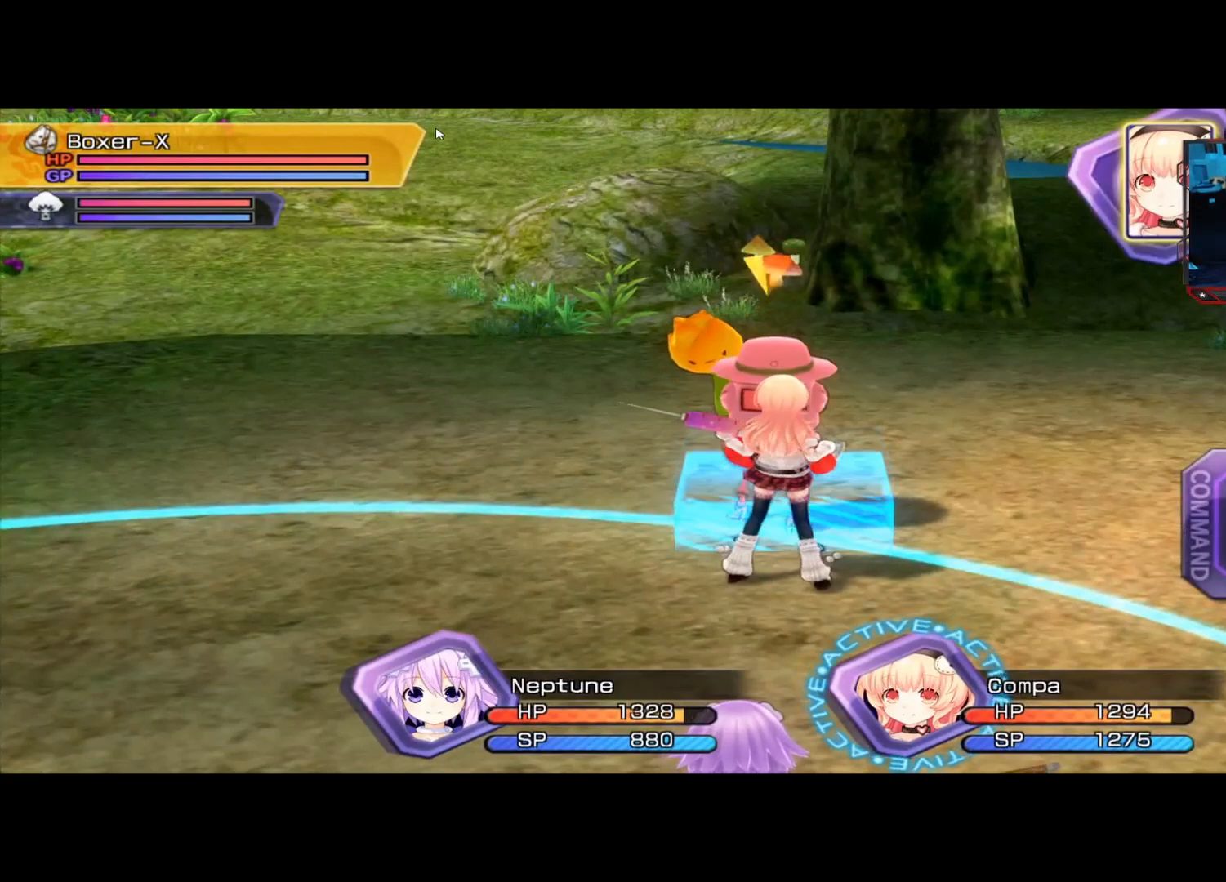
{"buttons": [], "left_stick": "up", "right_stick": "center", "events": [[83, "left_stick", "down"], [292, "left_stick", "center"], [375, "left_stick", "up"]]}
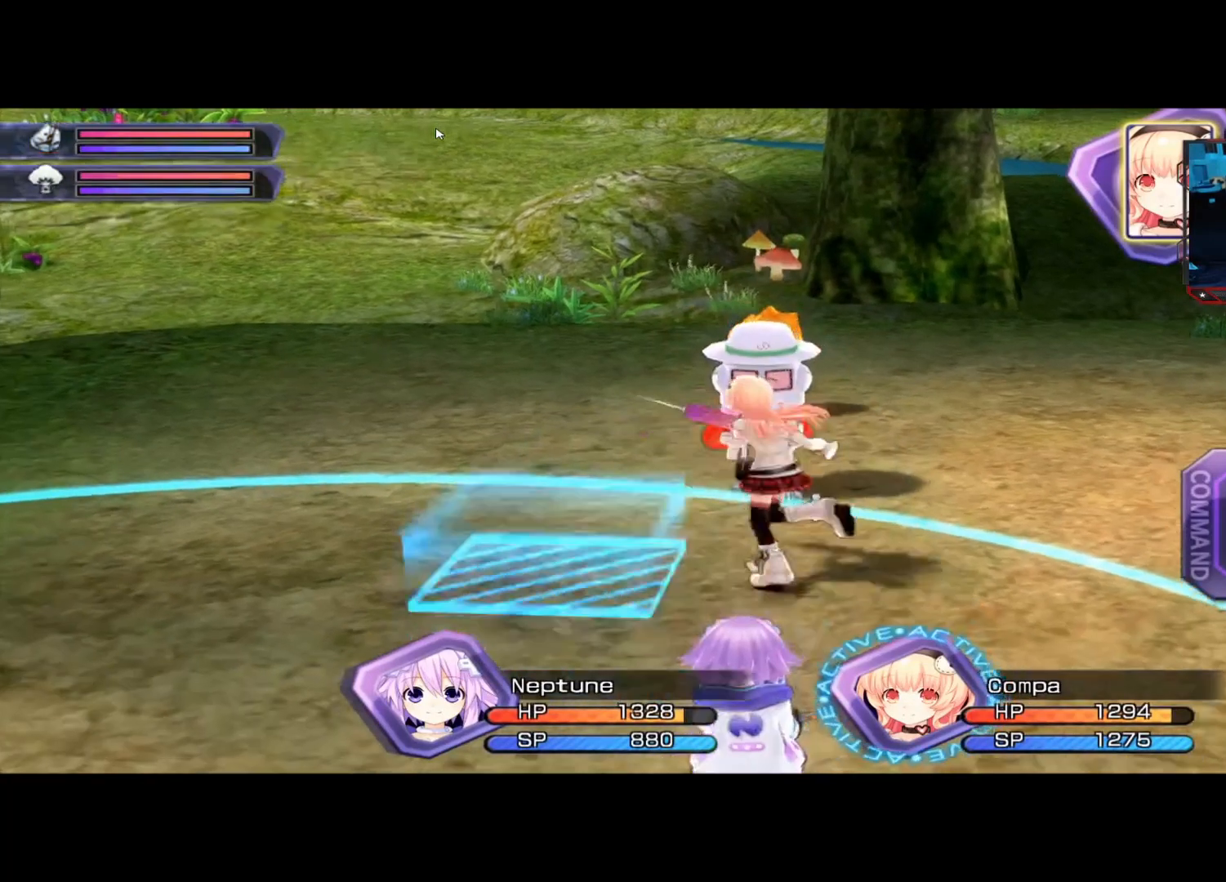
{"buttons": [], "left_stick": "up", "right_stick": "center", "events": [[292, "left_stick", "center"], [500, "left_stick", "up"]]}
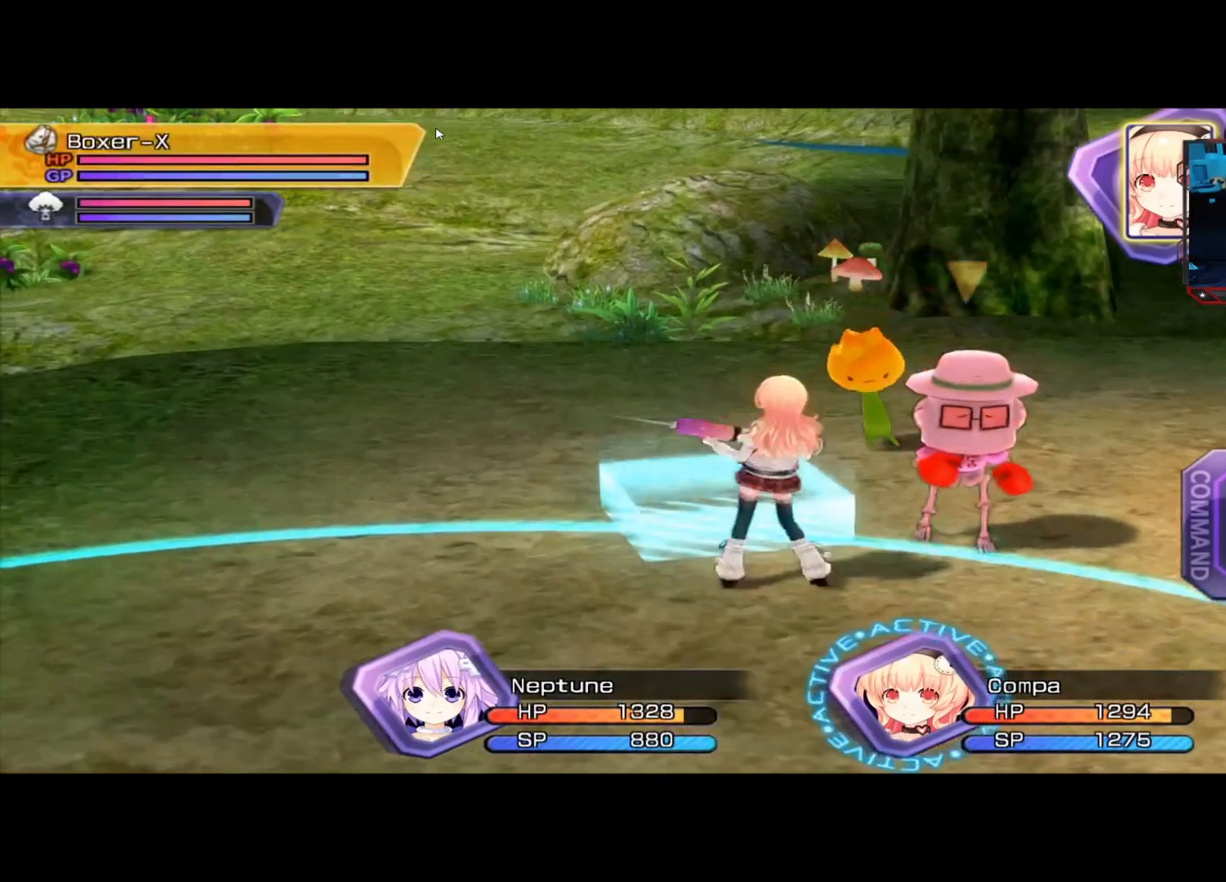
{"buttons": ["A"], "left_stick": "center", "right_stick": "center", "events": [[83, "left_stick", "center"], [500, "A", "down"]]}
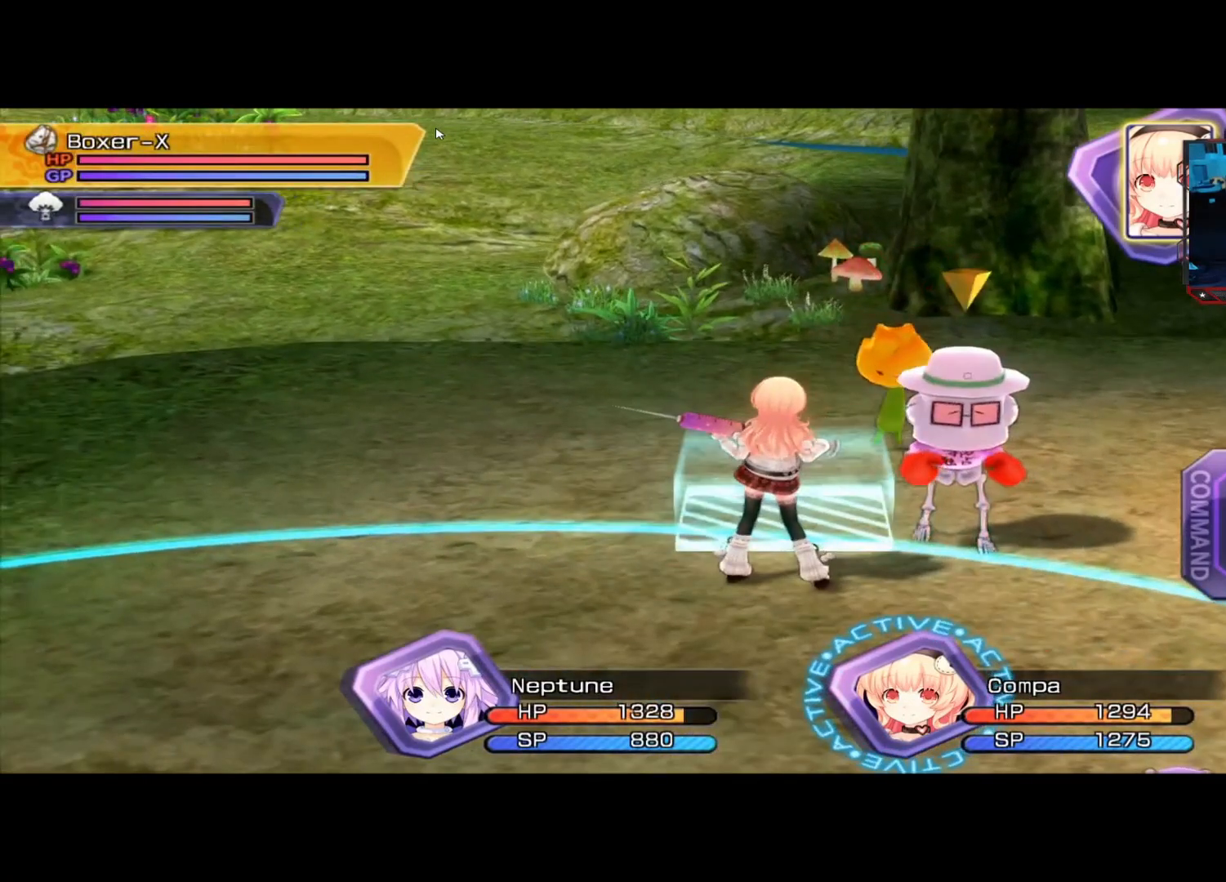
{"buttons": [], "left_stick": "center", "right_stick": "center", "events": [[125, "A", "up"]]}